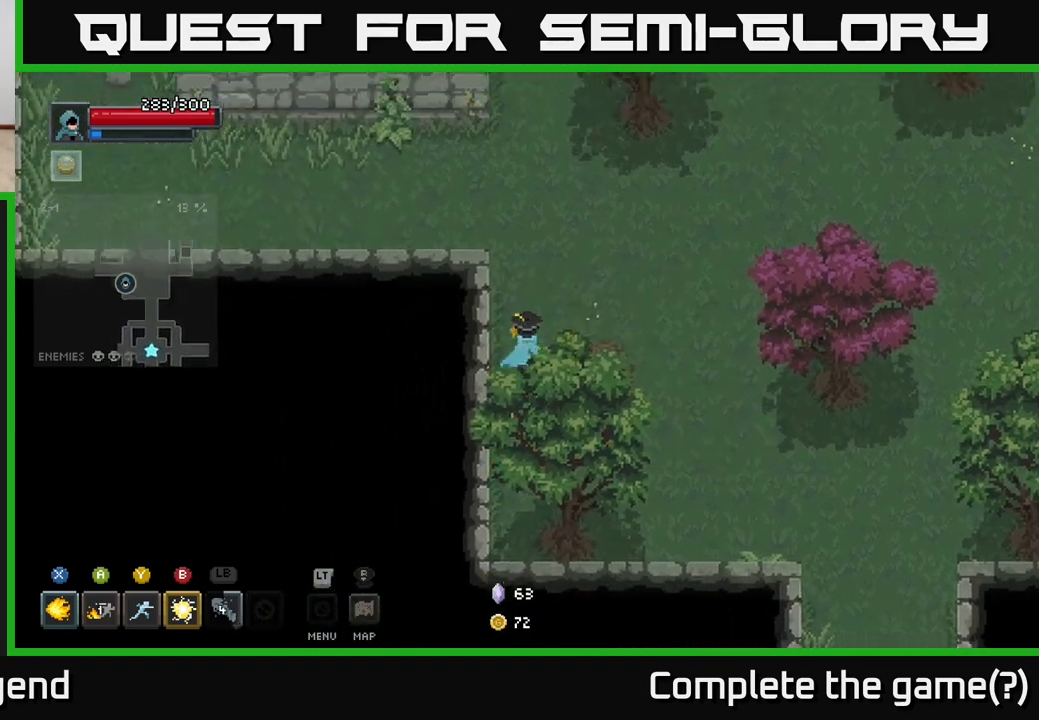
Gameplay with a controller (Xbox layout); each line is a JSON object with the inputs held at the frame after it. "events" lists button and stick changes between this image and that frame as [ms after this image, input, new state], when the widget could be followed in between.
{"buttons": [], "left_stick": "up-right", "right_stick": "center", "events": [[183, "left_stick", "up-right"]]}
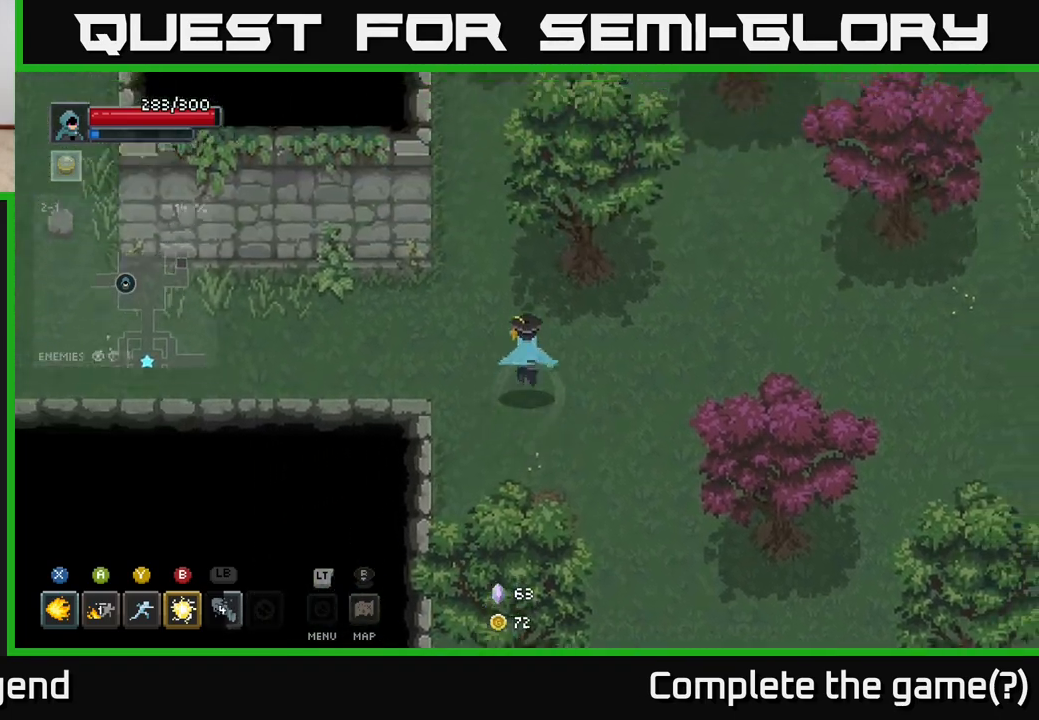
{"buttons": [], "left_stick": "up-right", "right_stick": "center", "events": []}
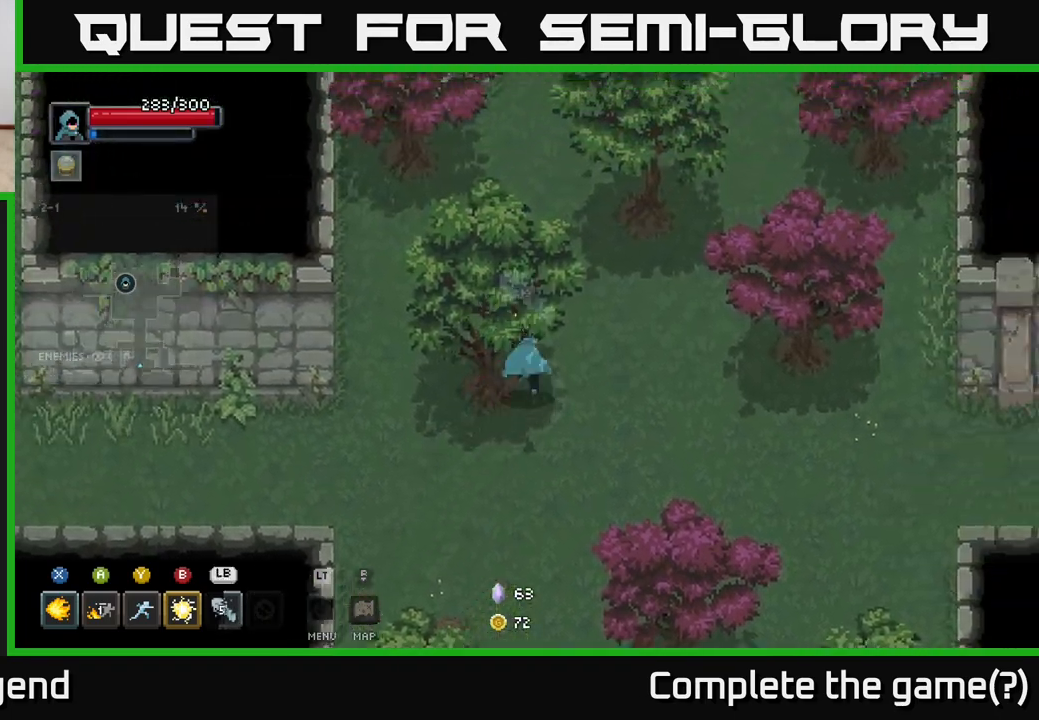
{"buttons": [], "left_stick": "up", "right_stick": "center", "events": [[133, "left_stick", "up"]]}
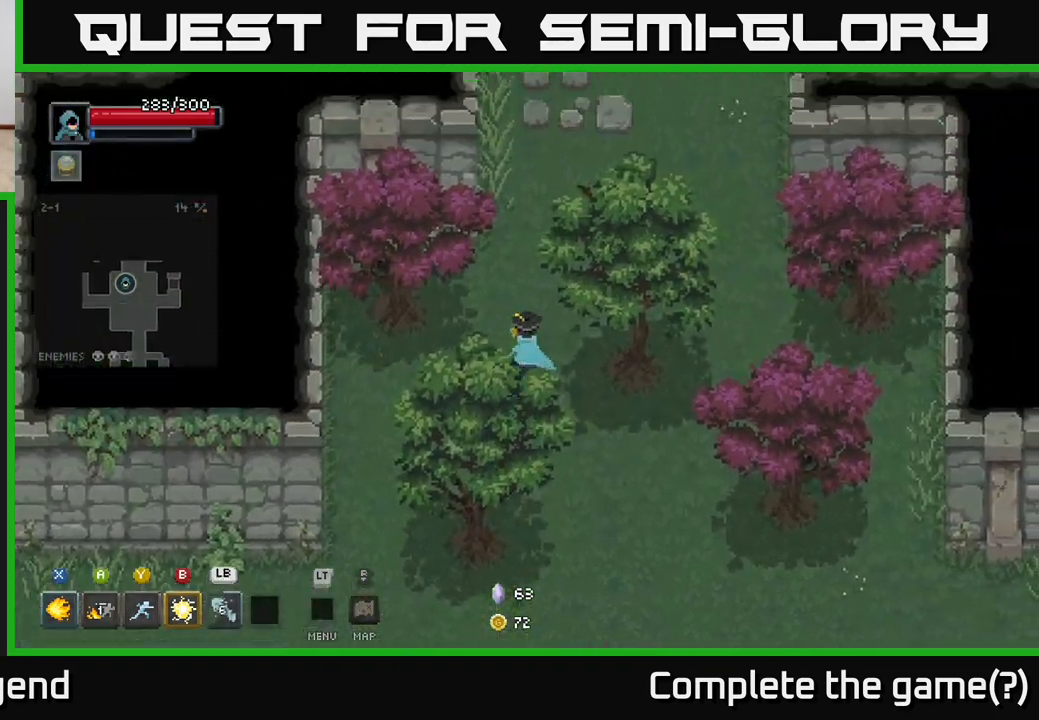
{"buttons": [], "left_stick": "up-right", "right_stick": "center", "events": [[183, "left_stick", "up-right"]]}
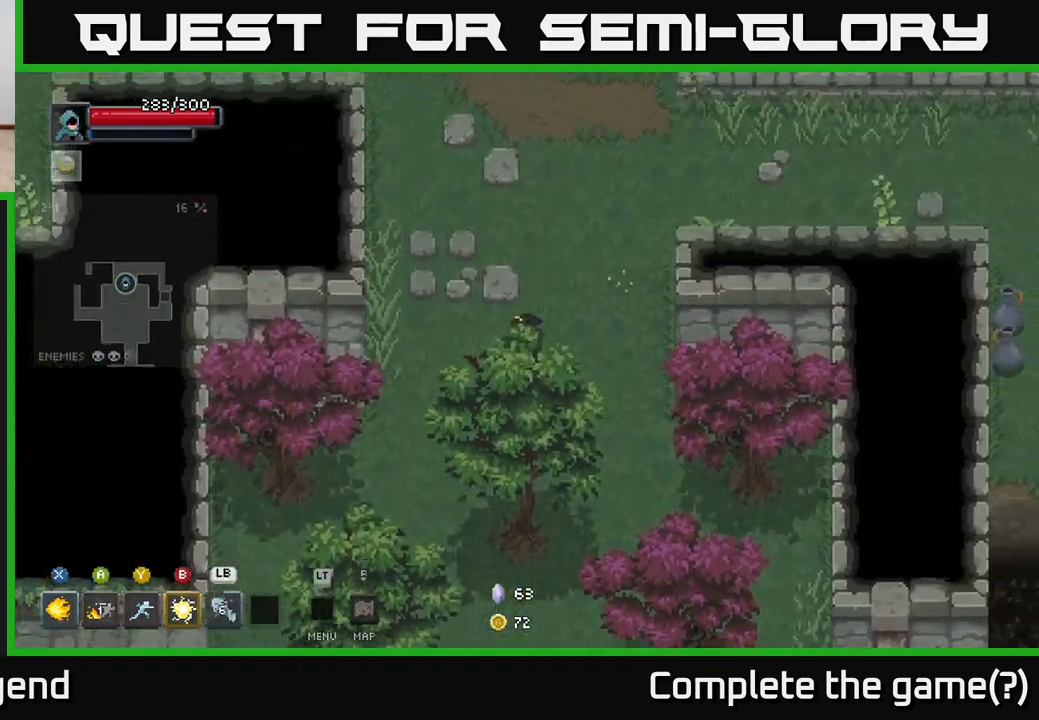
{"buttons": [], "left_stick": "right", "right_stick": "center", "events": [[33, "left_stick", "up"], [300, "left_stick", "up-right"], [483, "left_stick", "right"]]}
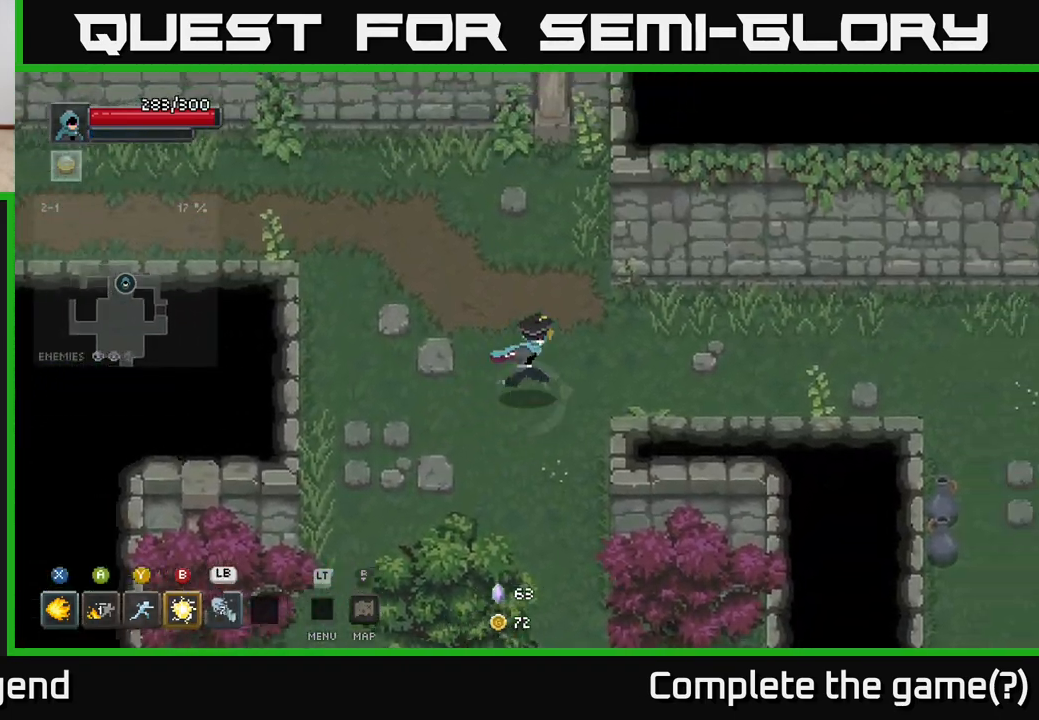
{"buttons": [], "left_stick": "right", "right_stick": "center", "events": []}
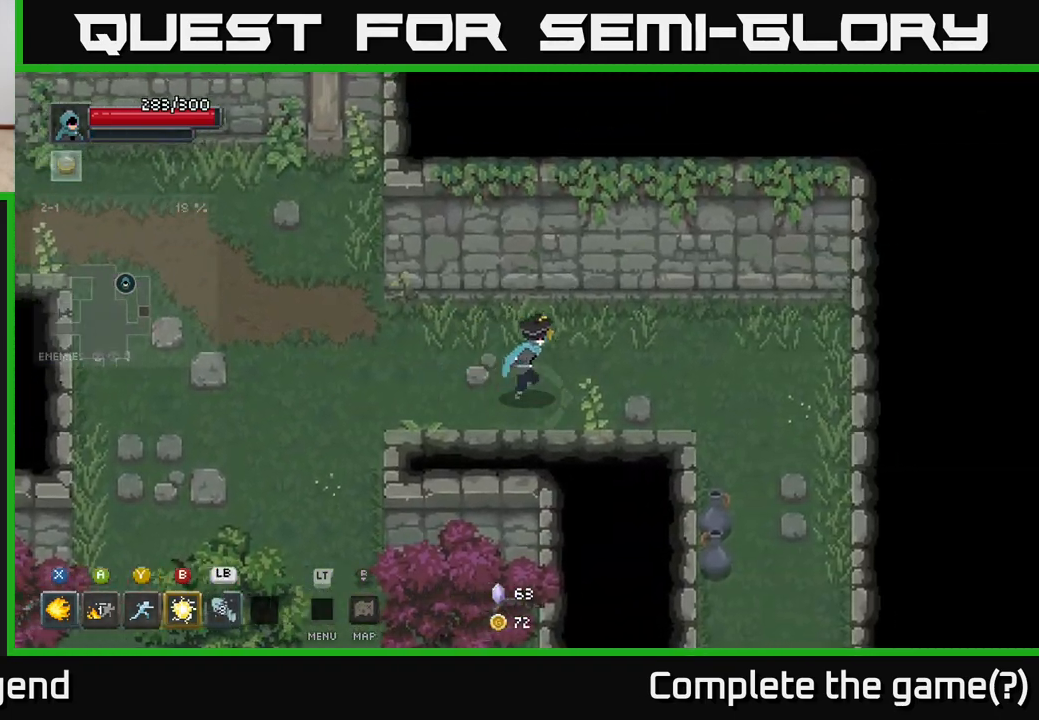
{"buttons": [], "left_stick": "up-left", "right_stick": "center", "events": [[450, "left_stick", "up-left"]]}
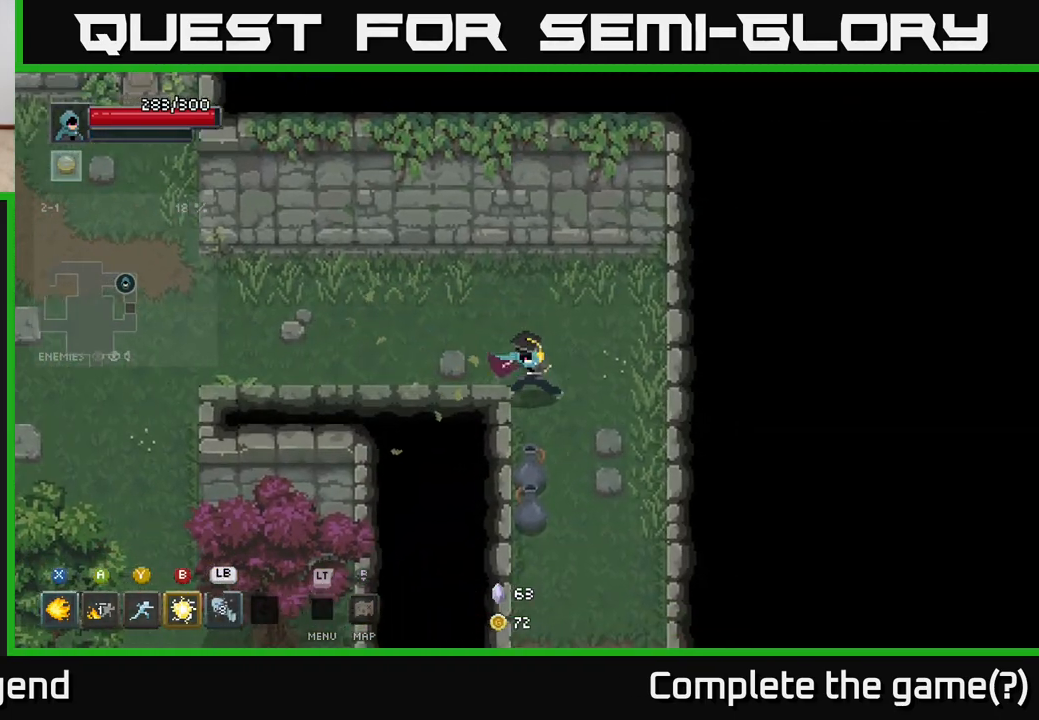
{"buttons": [], "left_stick": "down-right", "right_stick": "center", "events": [[300, "left_stick", "down"], [500, "left_stick", "down-right"]]}
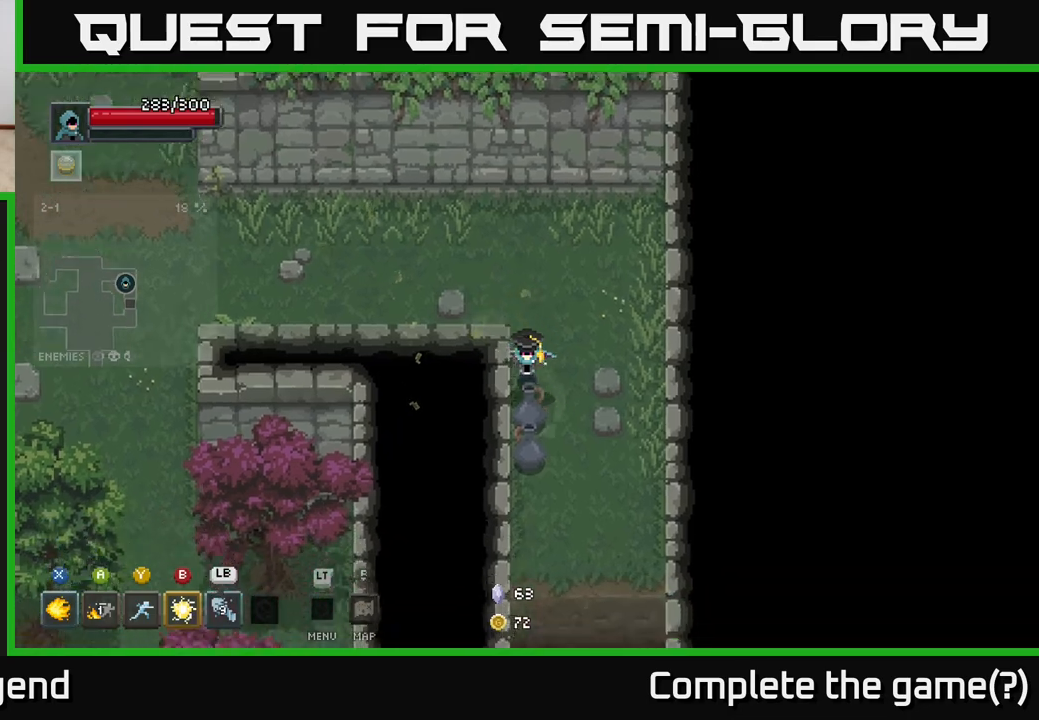
{"buttons": [], "left_stick": "up", "right_stick": "center", "events": [[100, "left_stick", "down"], [333, "left_stick", "right"], [433, "left_stick", "up"]]}
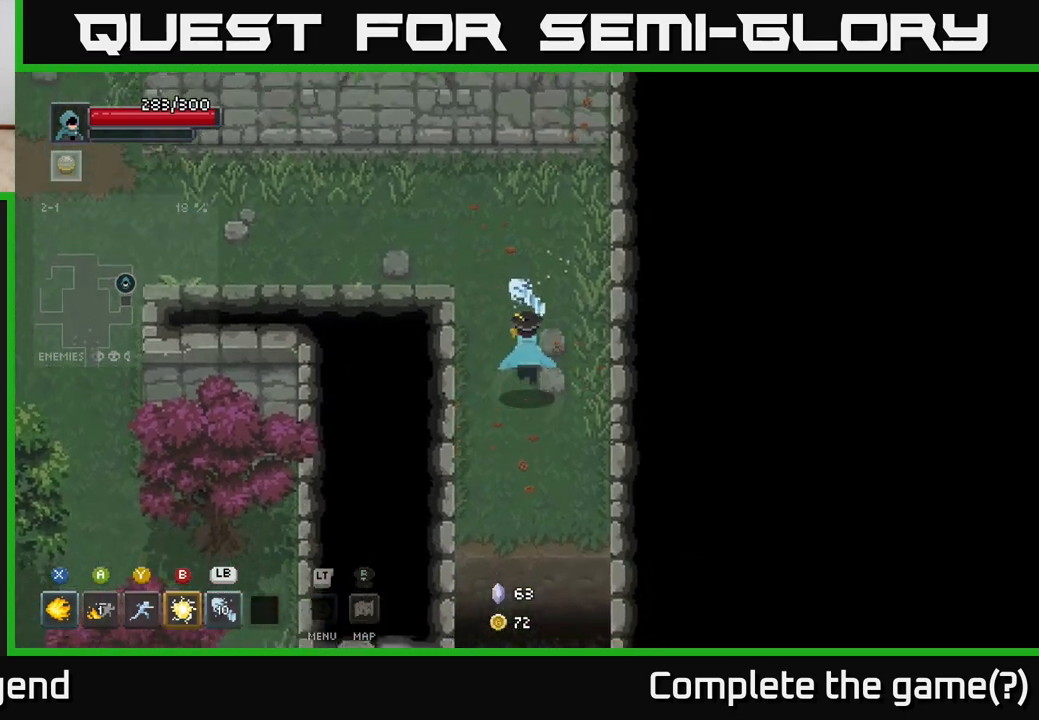
{"buttons": [], "left_stick": "up-left", "right_stick": "center", "events": [[167, "left_stick", "up-left"]]}
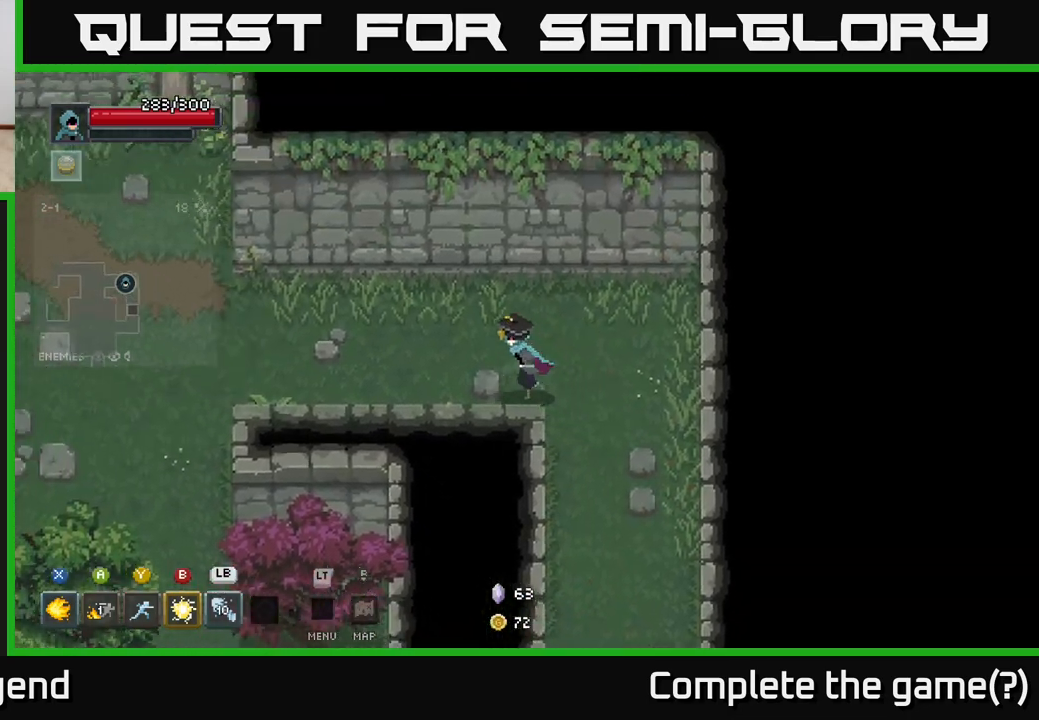
{"buttons": [], "left_stick": "left", "right_stick": "center", "events": [[50, "left_stick", "left"]]}
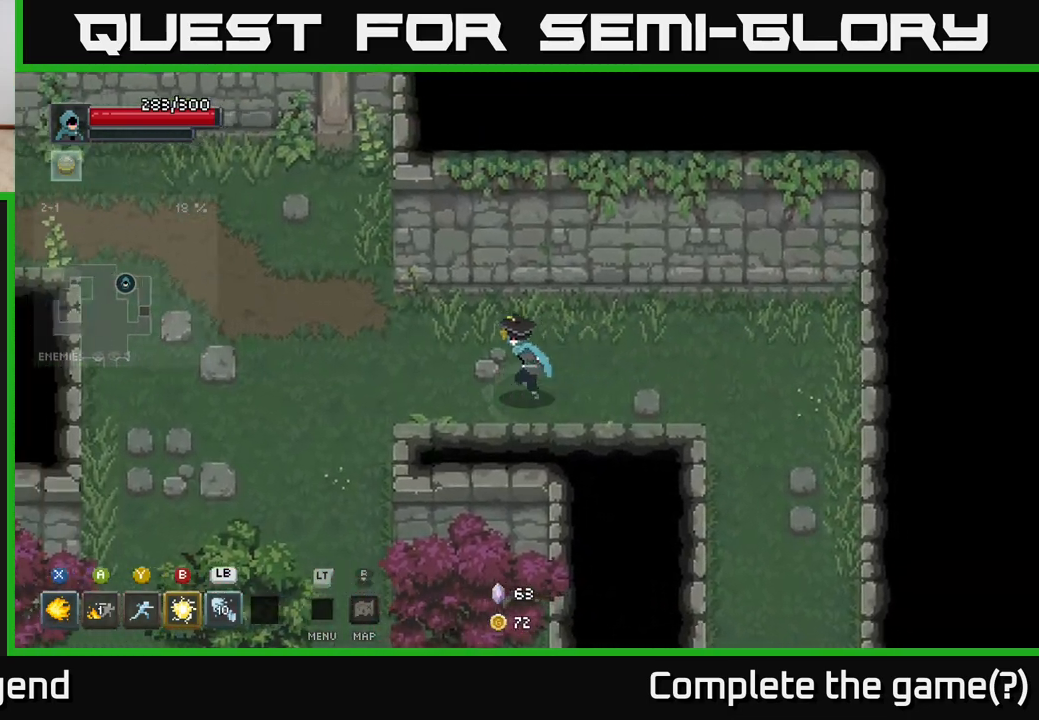
{"buttons": [], "left_stick": "up-left", "right_stick": "center", "events": [[267, "left_stick", "up-left"]]}
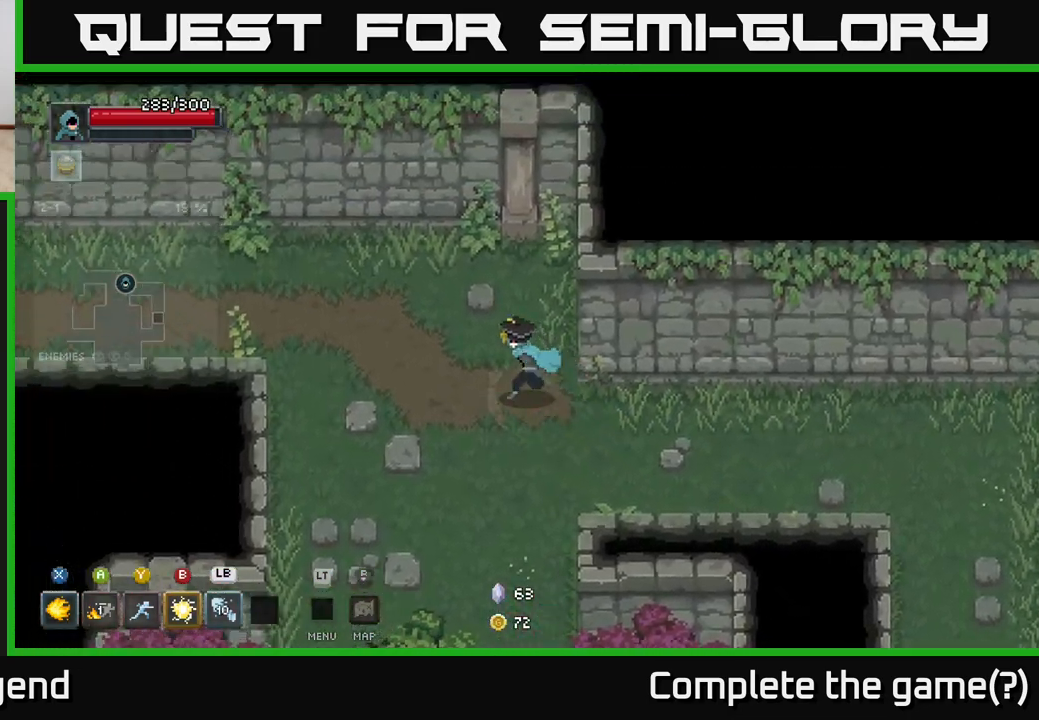
{"buttons": [], "left_stick": "left", "right_stick": "center", "events": [[167, "left_stick", "left"]]}
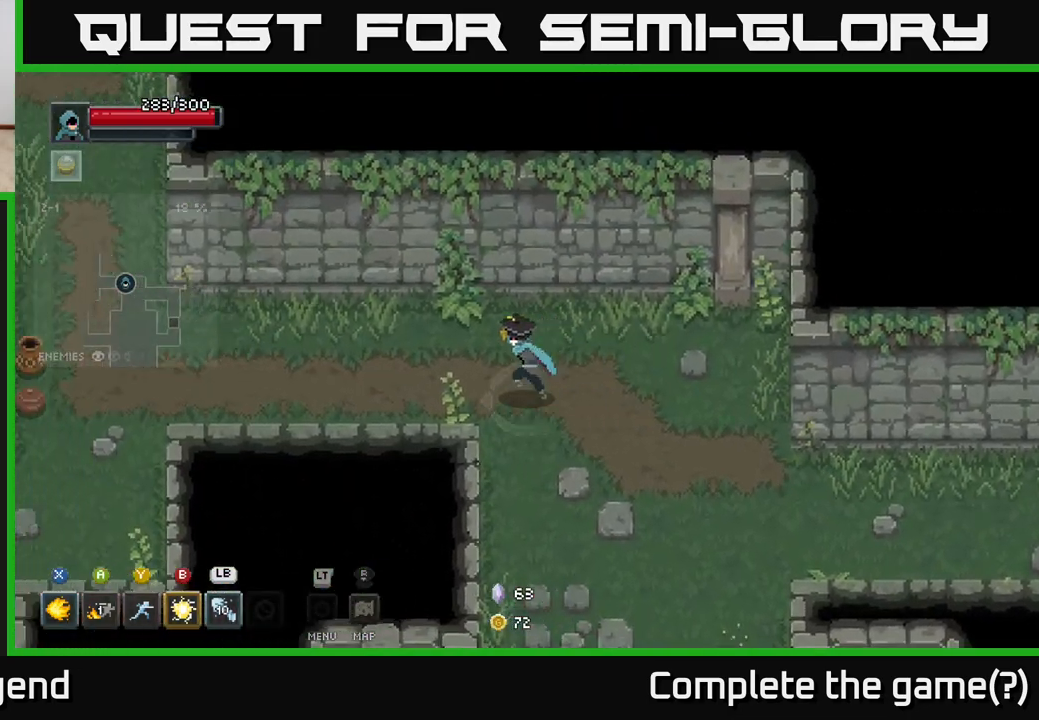
{"buttons": [], "left_stick": "left", "right_stick": "center", "events": []}
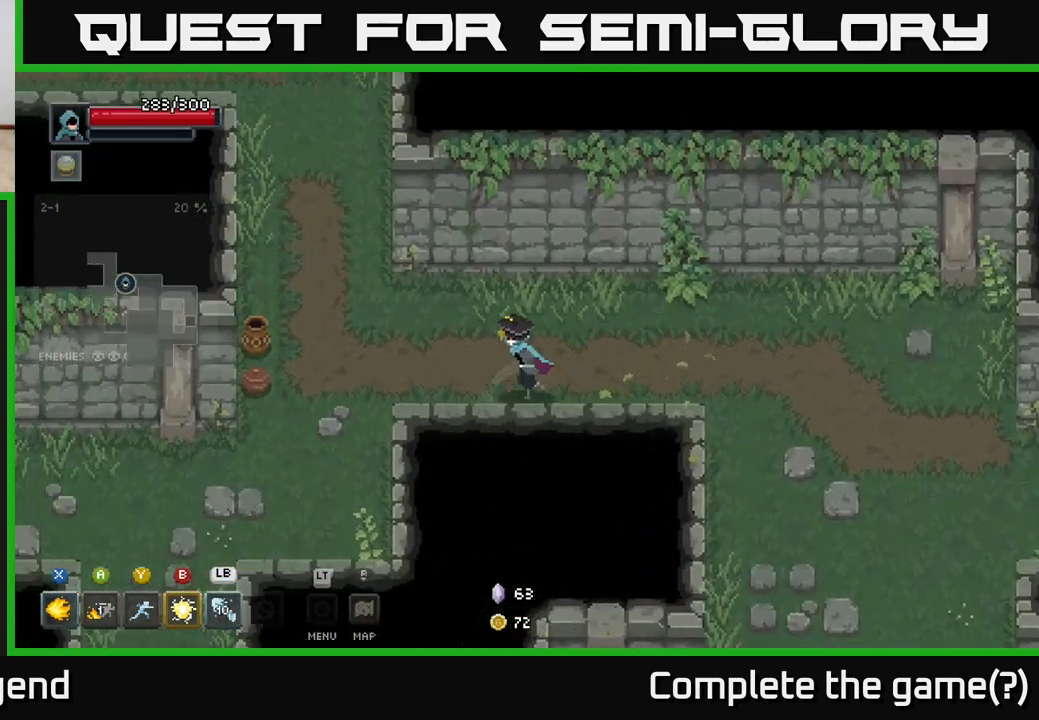
{"buttons": [], "left_stick": "left", "right_stick": "center", "events": []}
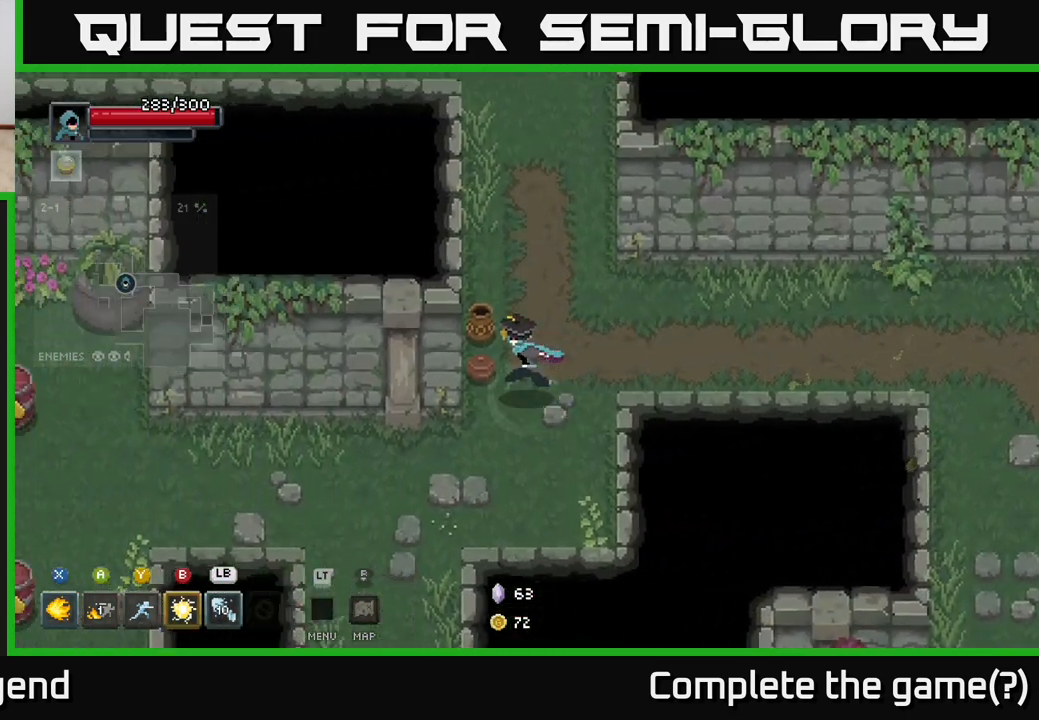
{"buttons": [], "left_stick": "up", "right_stick": "center", "events": [[17, "left_stick", "up-left"], [233, "left_stick", "up"]]}
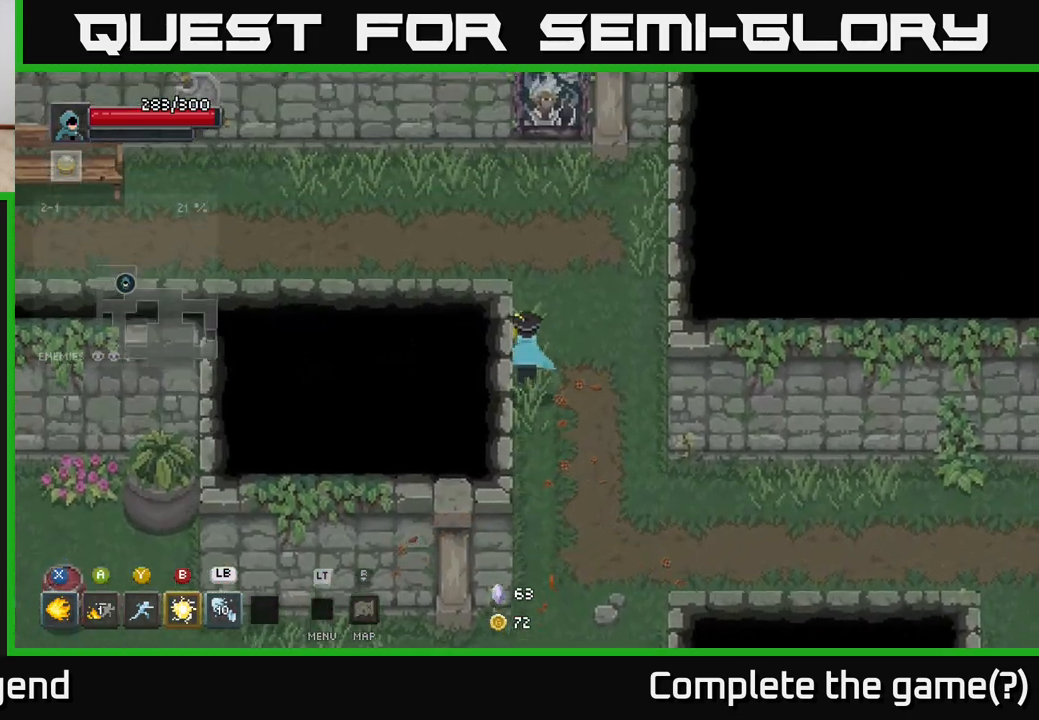
{"buttons": [], "left_stick": "left", "right_stick": "center", "events": [[217, "left_stick", "up-left"], [467, "left_stick", "left"]]}
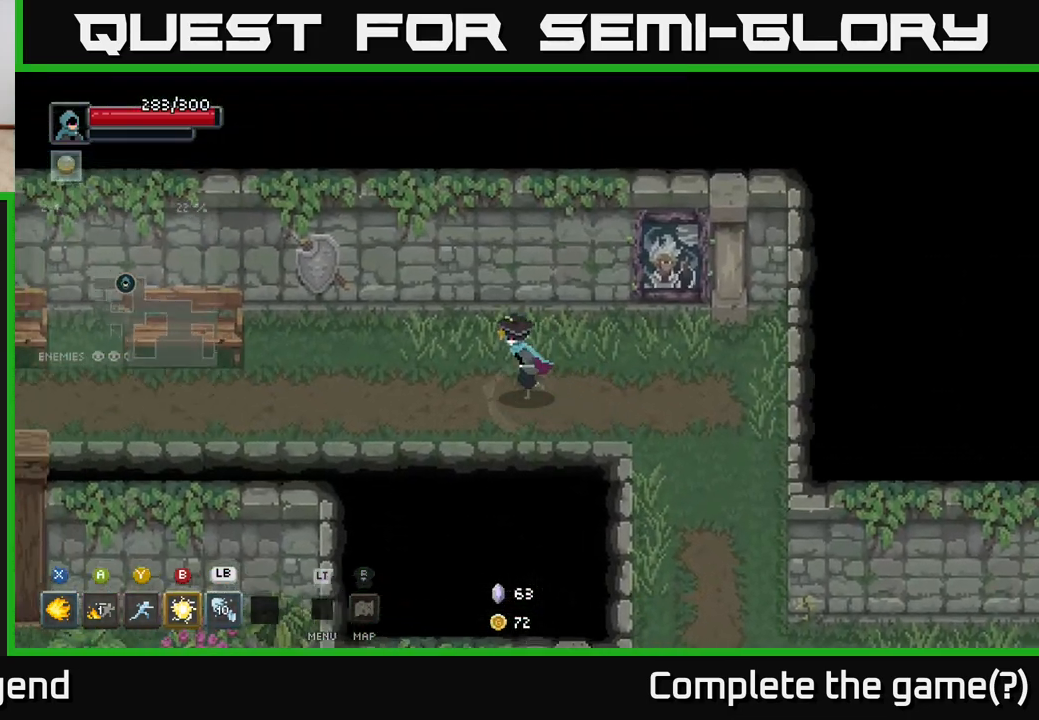
{"buttons": [], "left_stick": "left", "right_stick": "center", "events": []}
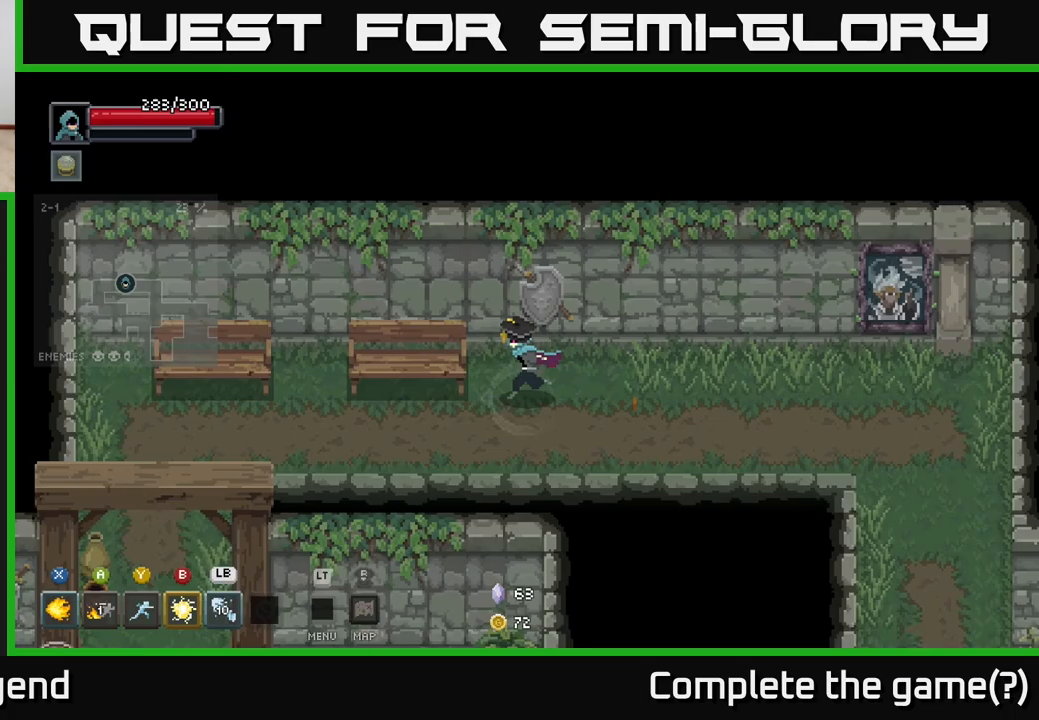
{"buttons": [], "left_stick": "left", "right_stick": "center", "events": []}
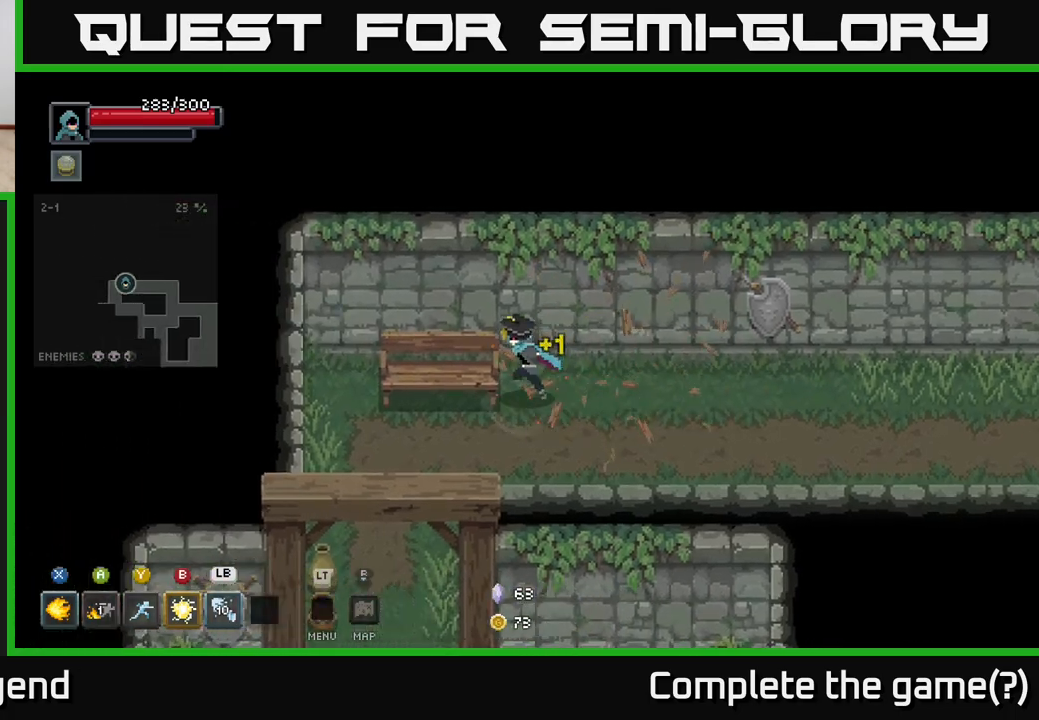
{"buttons": [], "left_stick": "down", "right_stick": "center", "events": [[117, "left_stick", "down-left"], [333, "left_stick", "down"]]}
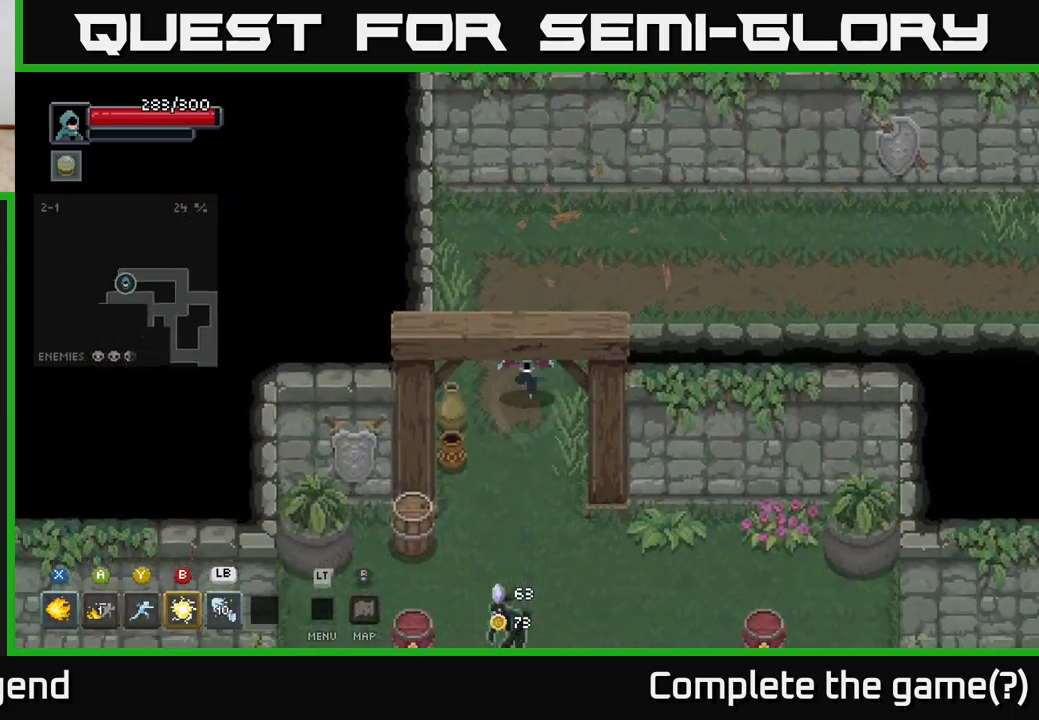
{"buttons": ["X"], "left_stick": "down", "right_stick": "center", "events": [[350, "left_stick", "down-left"], [417, "X", "down"], [467, "left_stick", "down"]]}
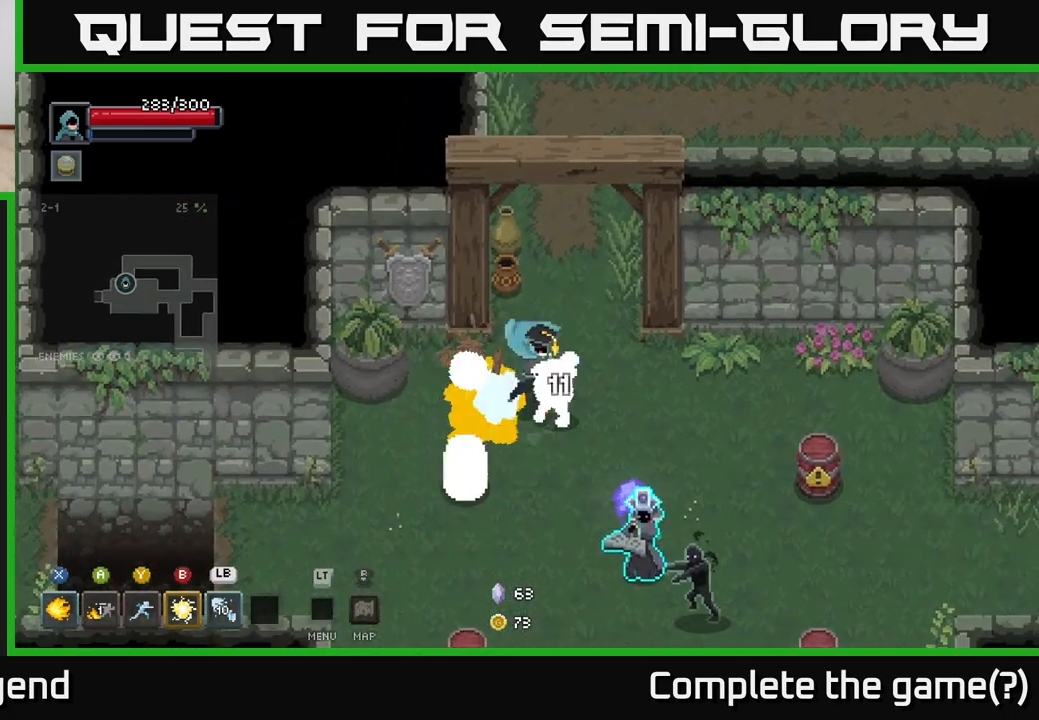
{"buttons": ["X"], "left_stick": "down-right", "right_stick": "center", "events": [[133, "left_stick", "down-right"]]}
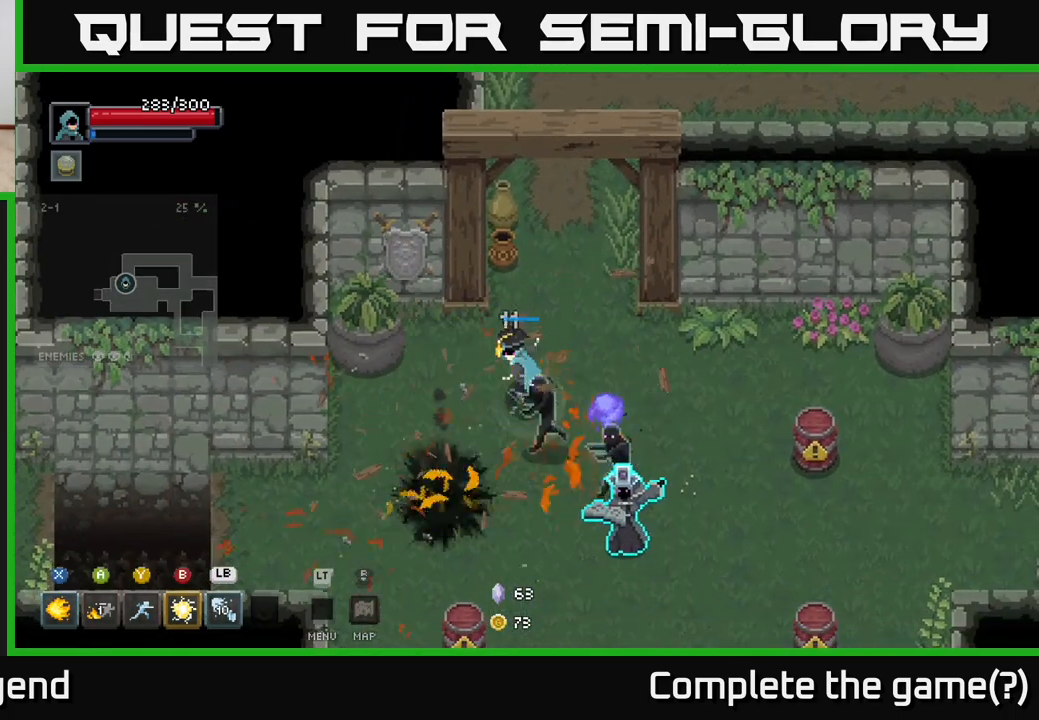
{"buttons": [], "left_stick": "down-right", "right_stick": "center", "events": [[200, "left_stick", "down-left"], [267, "X", "up"], [383, "left_stick", "down-right"]]}
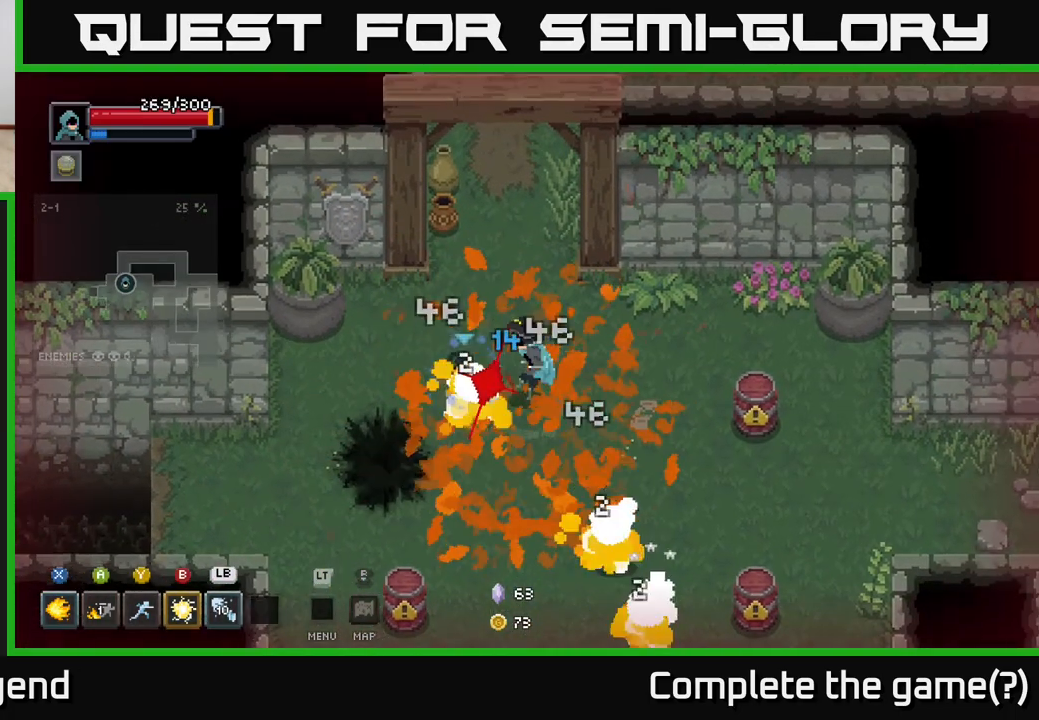
{"buttons": ["L1"], "left_stick": "down-right", "right_stick": "center", "events": [[117, "X", "down"], [367, "X", "up"], [500, "L1", "down"]]}
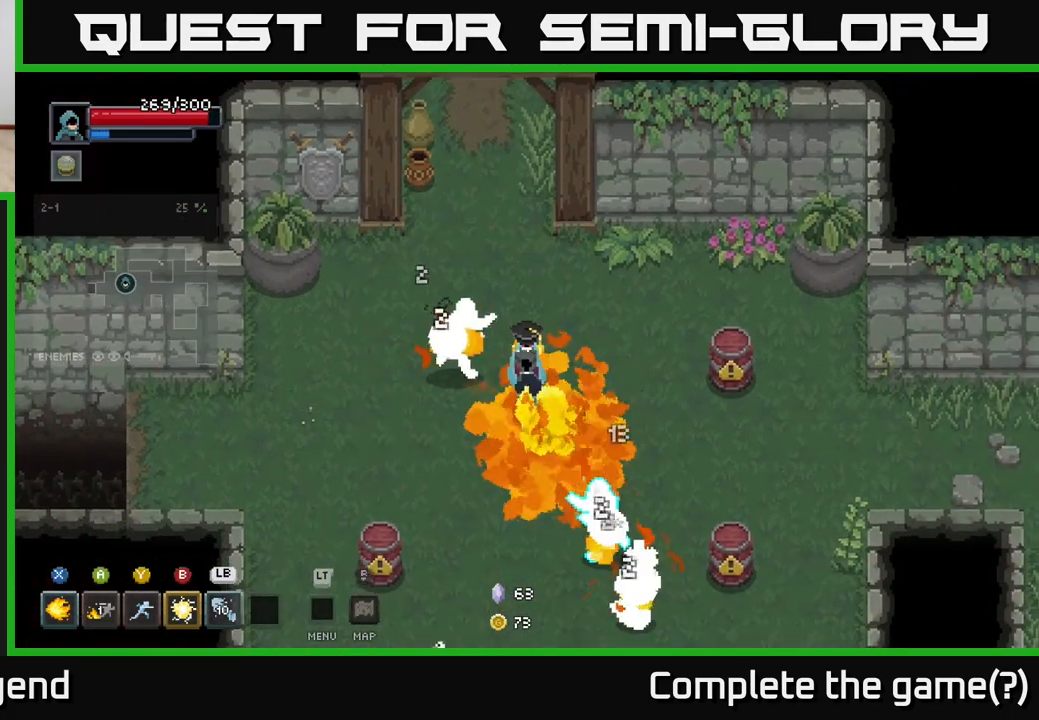
{"buttons": [], "left_stick": "down", "right_stick": "center", "events": [[133, "L1", "up"], [333, "left_stick", "down"]]}
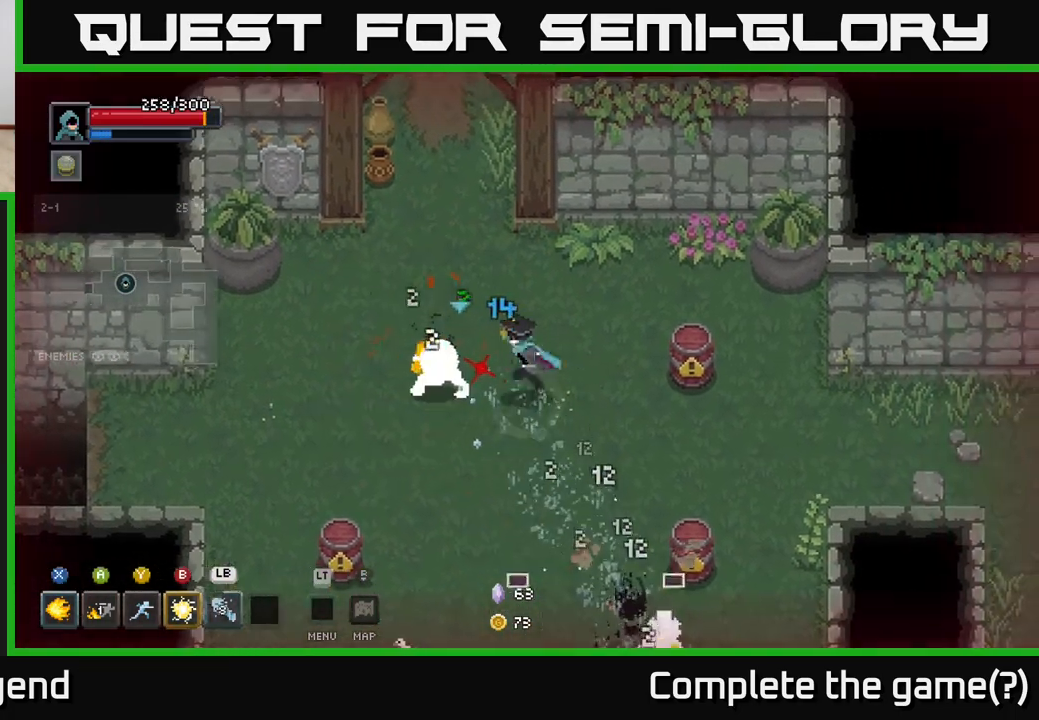
{"buttons": ["X"], "left_stick": "up-left", "right_stick": "center", "events": [[283, "A", "down"], [300, "left_stick", "left"], [383, "left_stick", "up-left"], [417, "X", "down"], [433, "A", "up"]]}
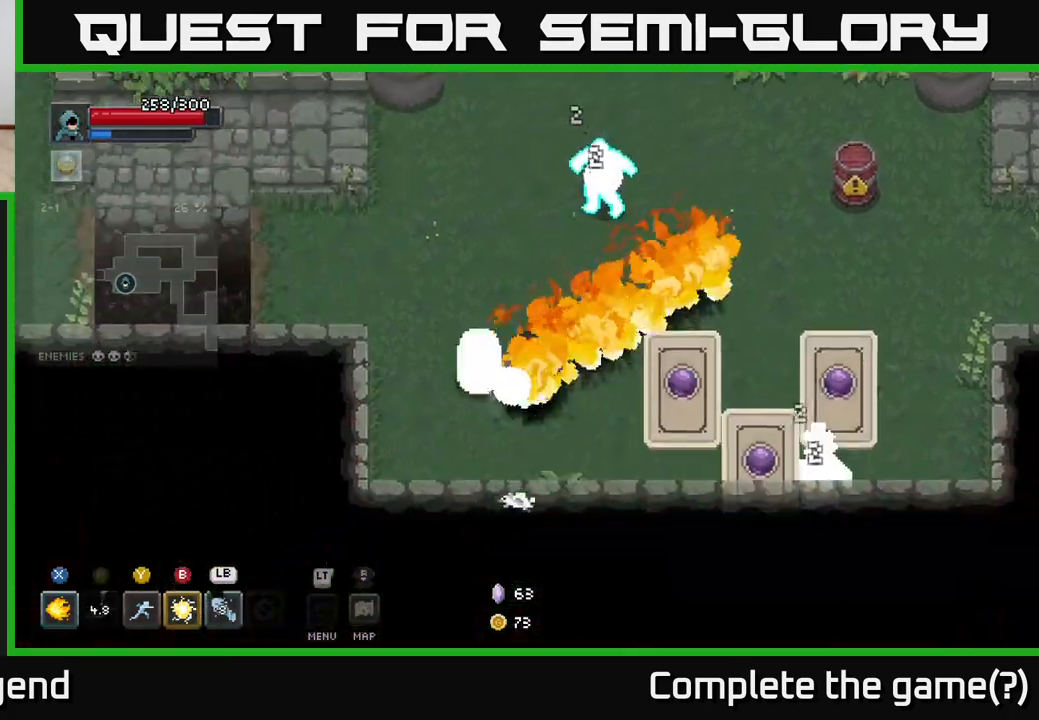
{"buttons": [], "left_stick": "up-left", "right_stick": "center", "events": [[67, "X", "up"], [167, "left_stick", "up"], [267, "left_stick", "up-left"]]}
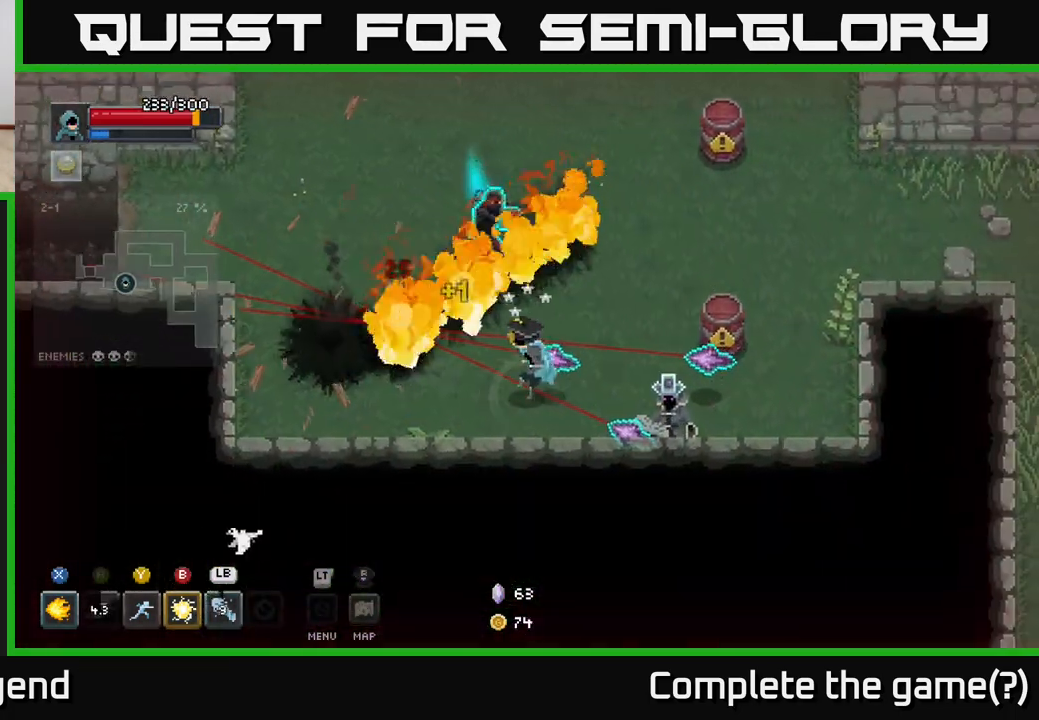
{"buttons": ["A"], "left_stick": "up", "right_stick": "center", "events": [[133, "A", "down"], [217, "A", "up"], [283, "B", "down"], [283, "left_stick", "up"], [383, "B", "up"], [483, "A", "down"]]}
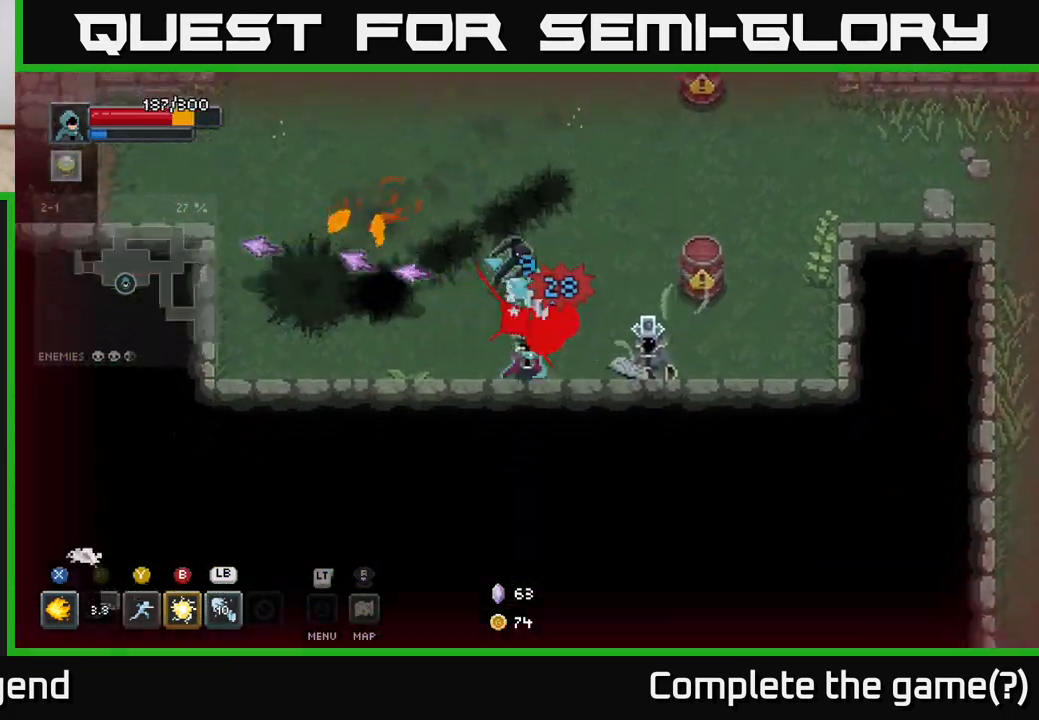
{"buttons": ["A"], "left_stick": "up", "right_stick": "center", "events": [[133, "A", "up"], [267, "A", "down"], [383, "A", "up"], [500, "A", "down"]]}
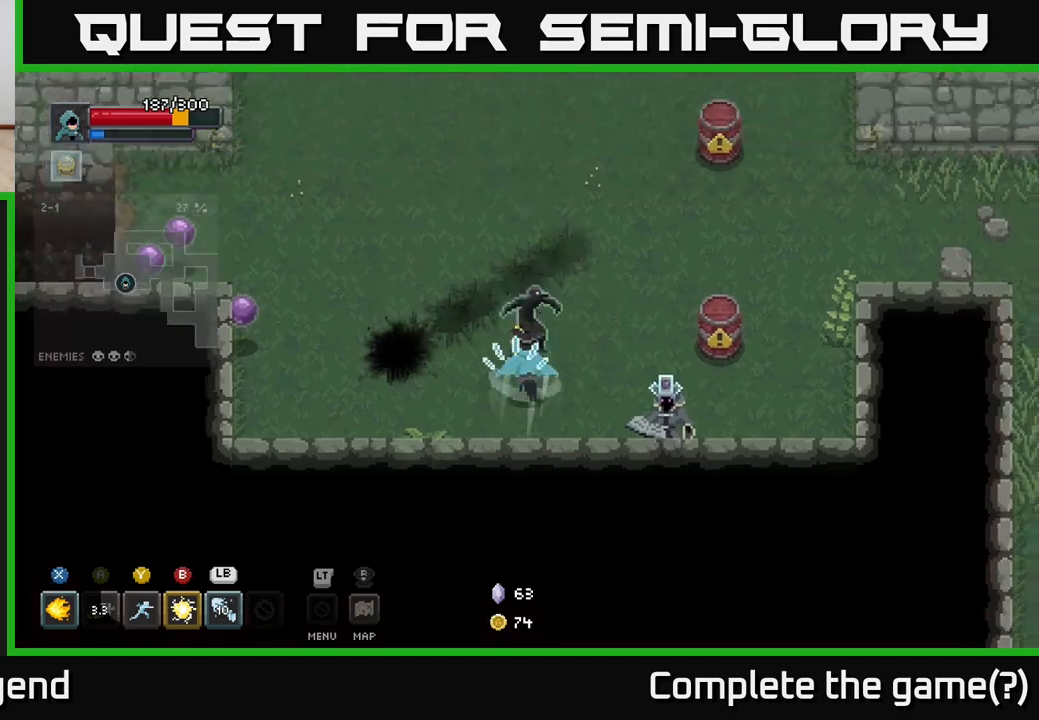
{"buttons": [], "left_stick": "up-left", "right_stick": "center", "events": [[50, "left_stick", "up-left"], [133, "A", "up"]]}